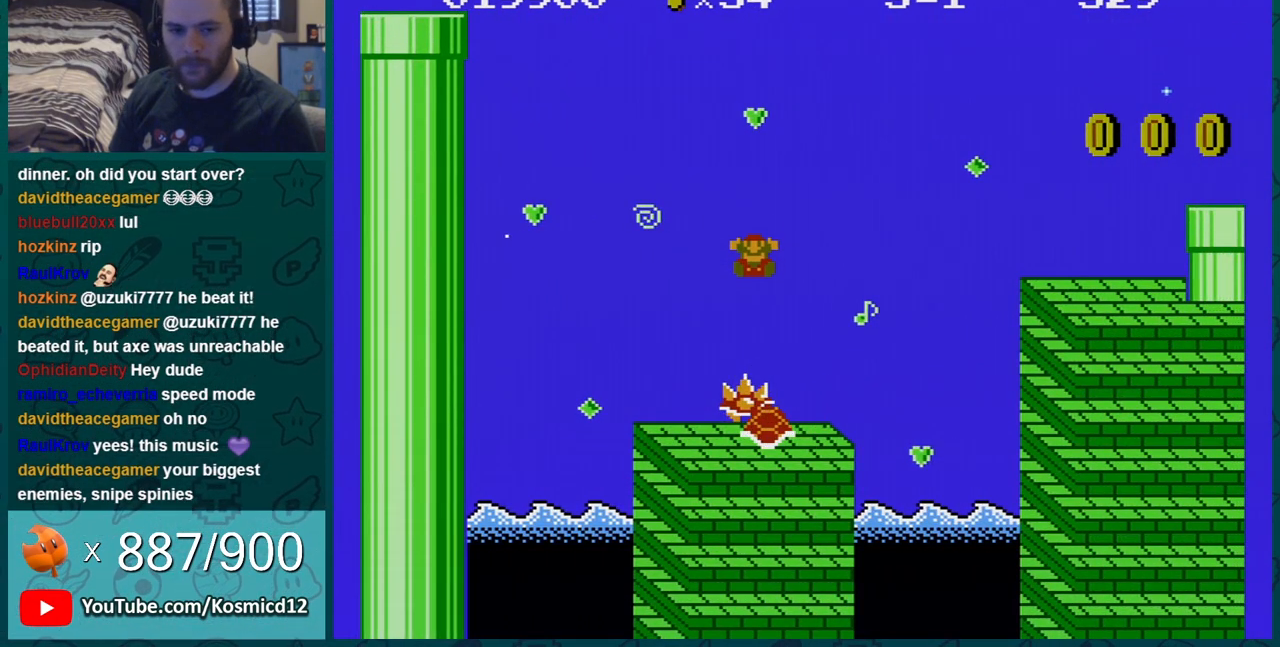
Gameplay with a controller (Nintendo layout); each line is a JSON object with the inputs held at the frame after it. "events" lists button and stick changes between this image and that frame as [ms after this image, input, new state], when the widget could be followed in between. Not read: L3 R3.
{"buttons": [], "events": []}
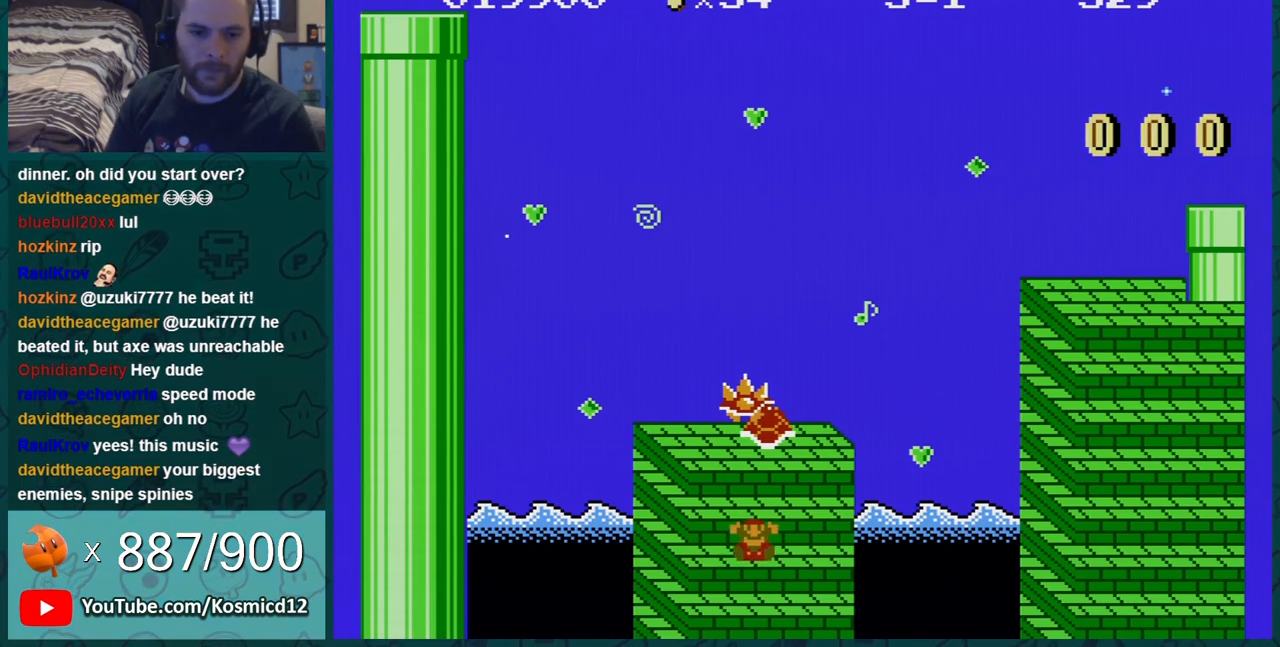
{"buttons": [], "events": []}
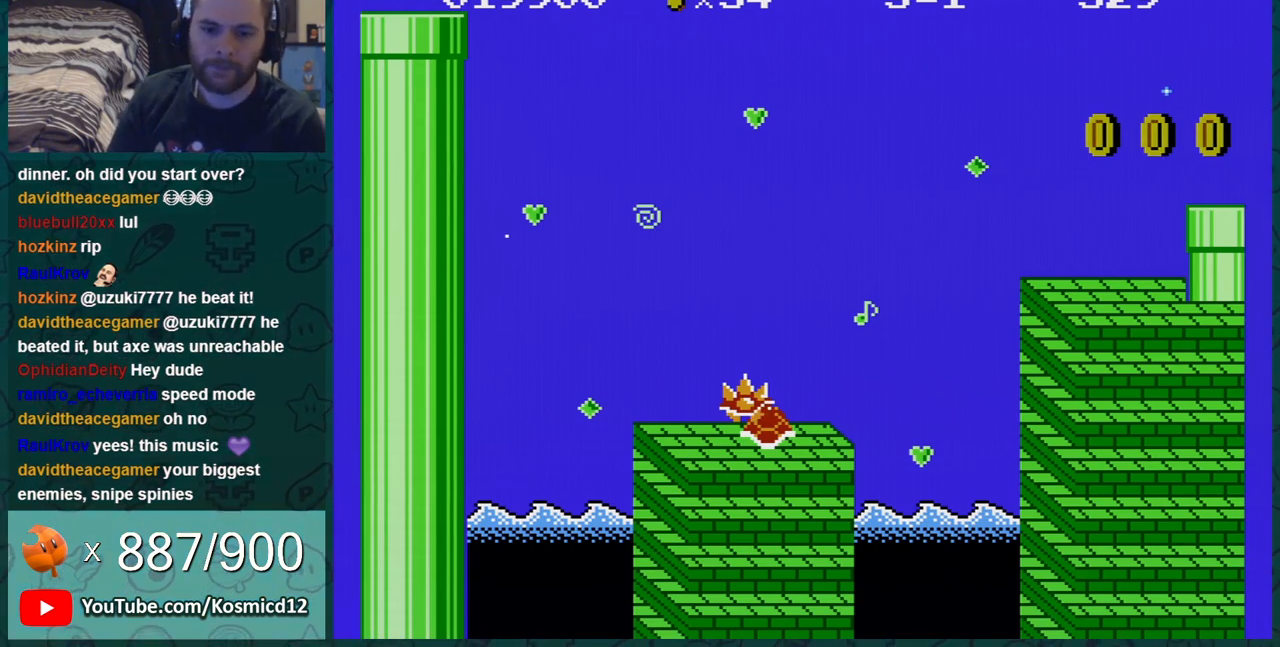
{"buttons": [], "events": []}
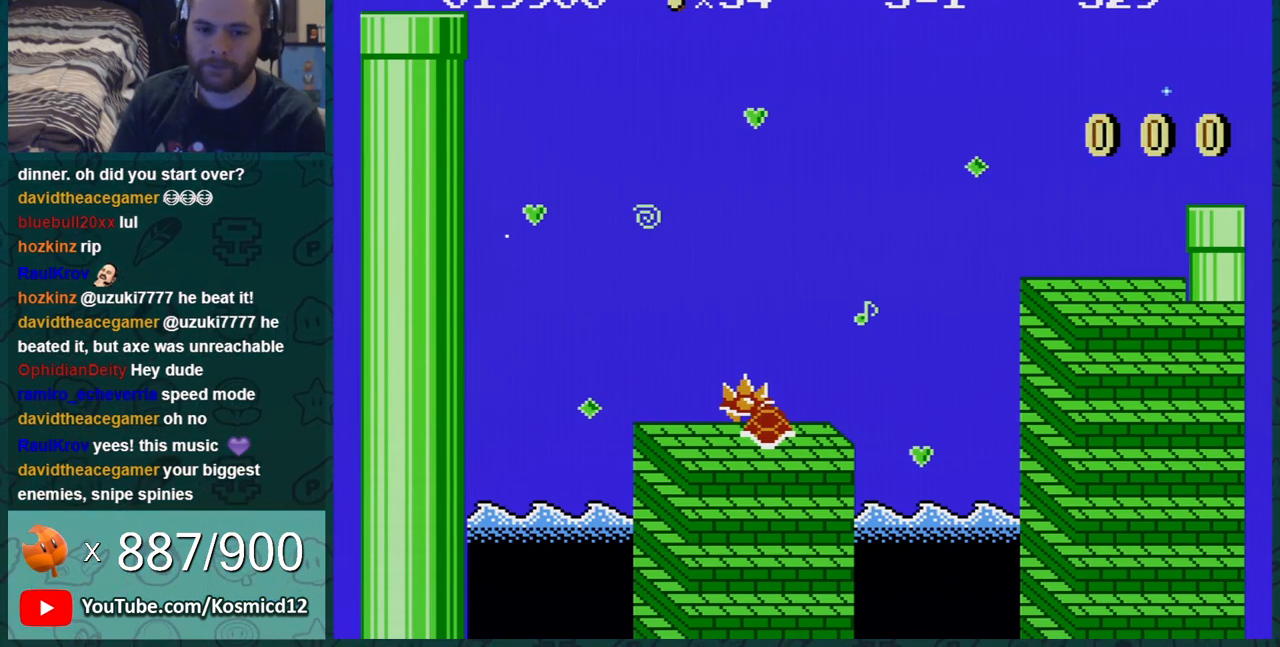
{"buttons": [], "events": []}
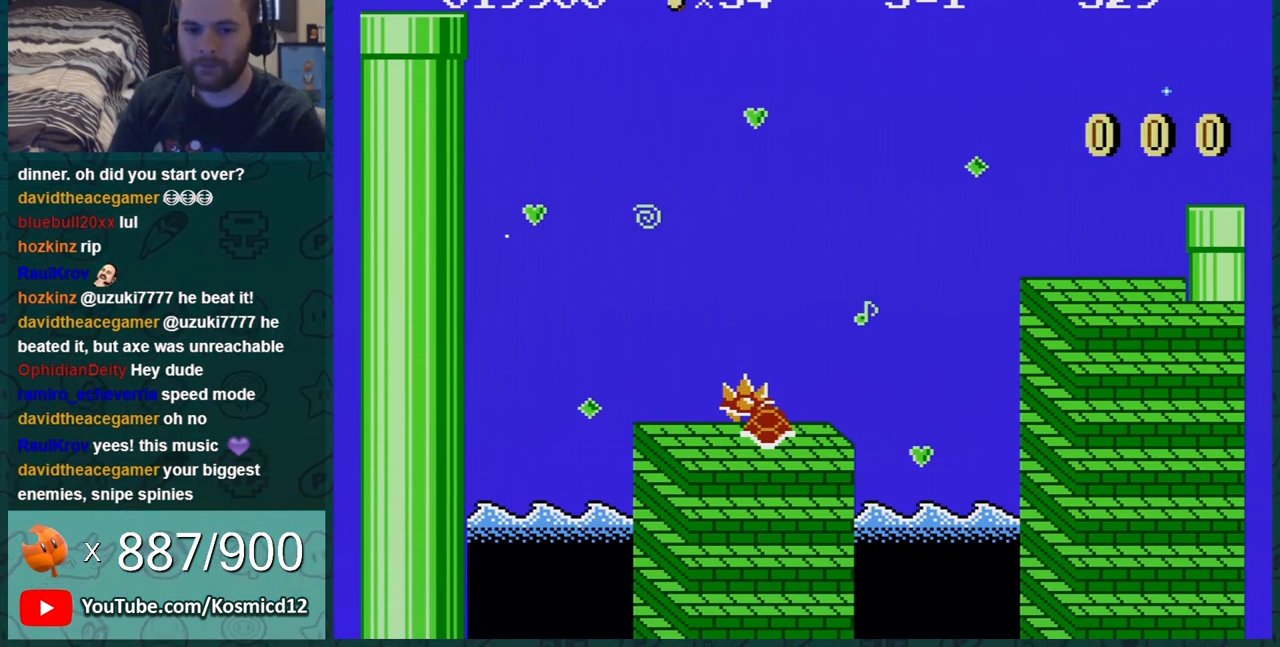
{"buttons": [], "events": []}
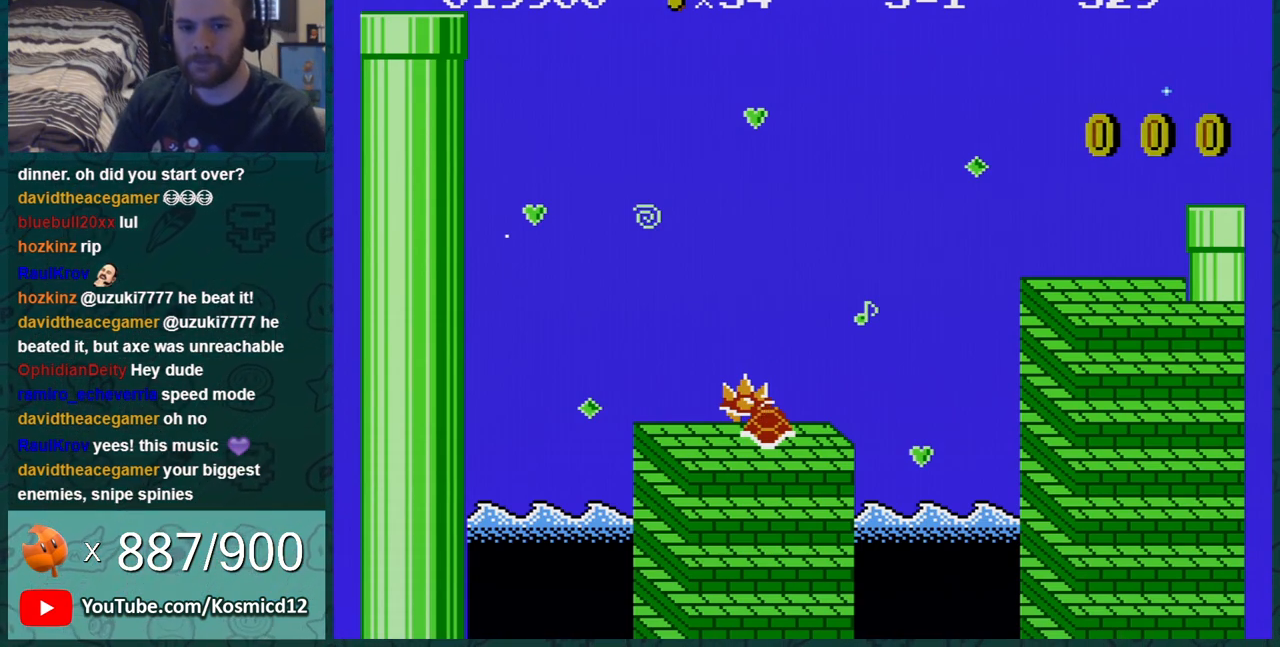
{"buttons": [], "events": []}
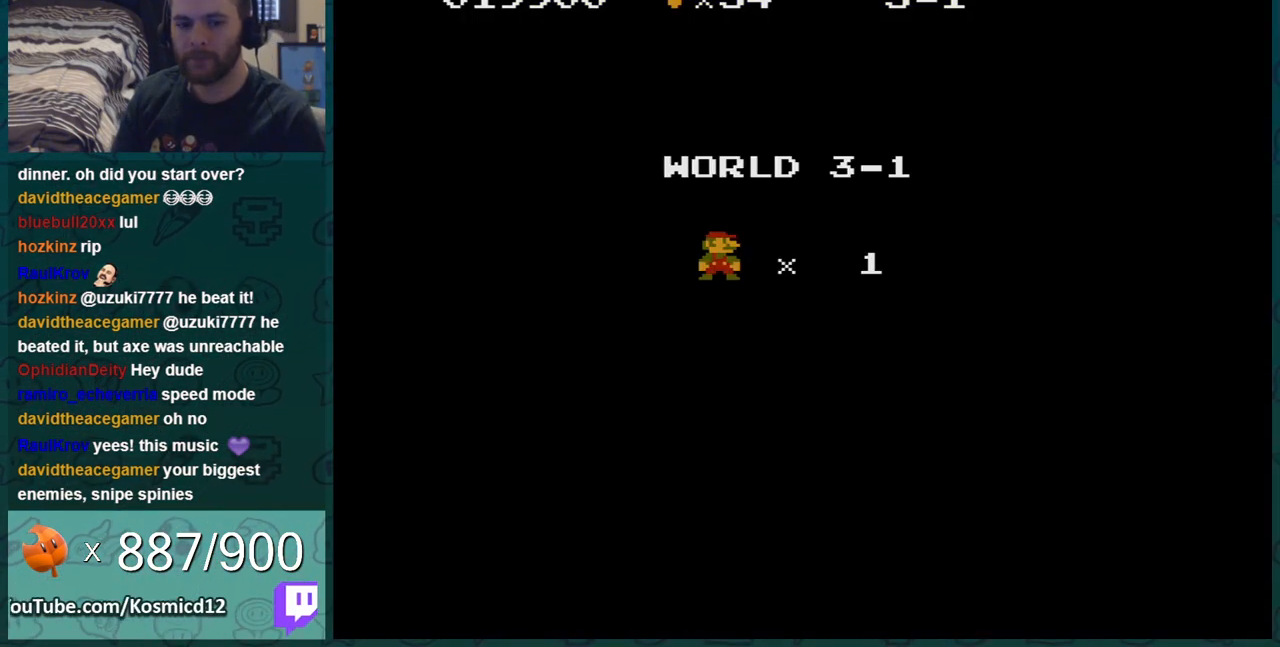
{"buttons": ["A"], "events": [[183, "A", "down"], [267, "A", "up"], [334, "A", "down"], [434, "A", "up"], [500, "A", "down"]]}
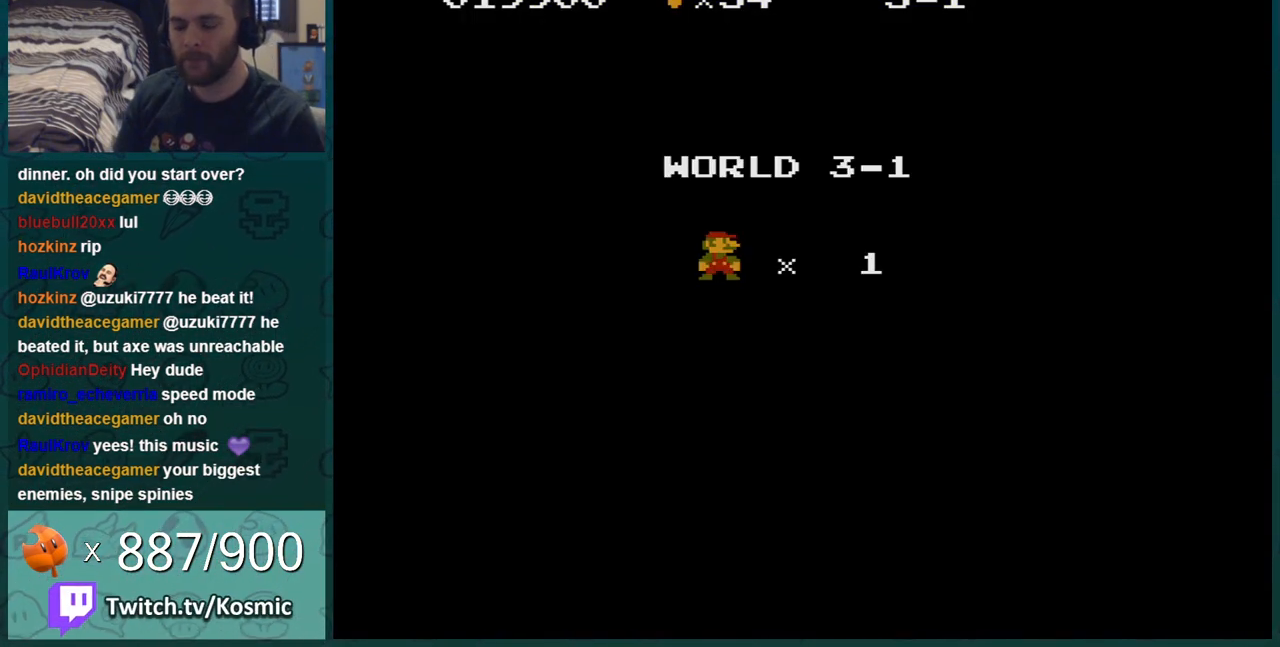
{"buttons": [], "events": [[50, "A", "up"], [151, "A", "down"], [217, "A", "up"], [267, "A", "down"], [334, "A", "up"], [401, "A", "down"], [451, "A", "up"]]}
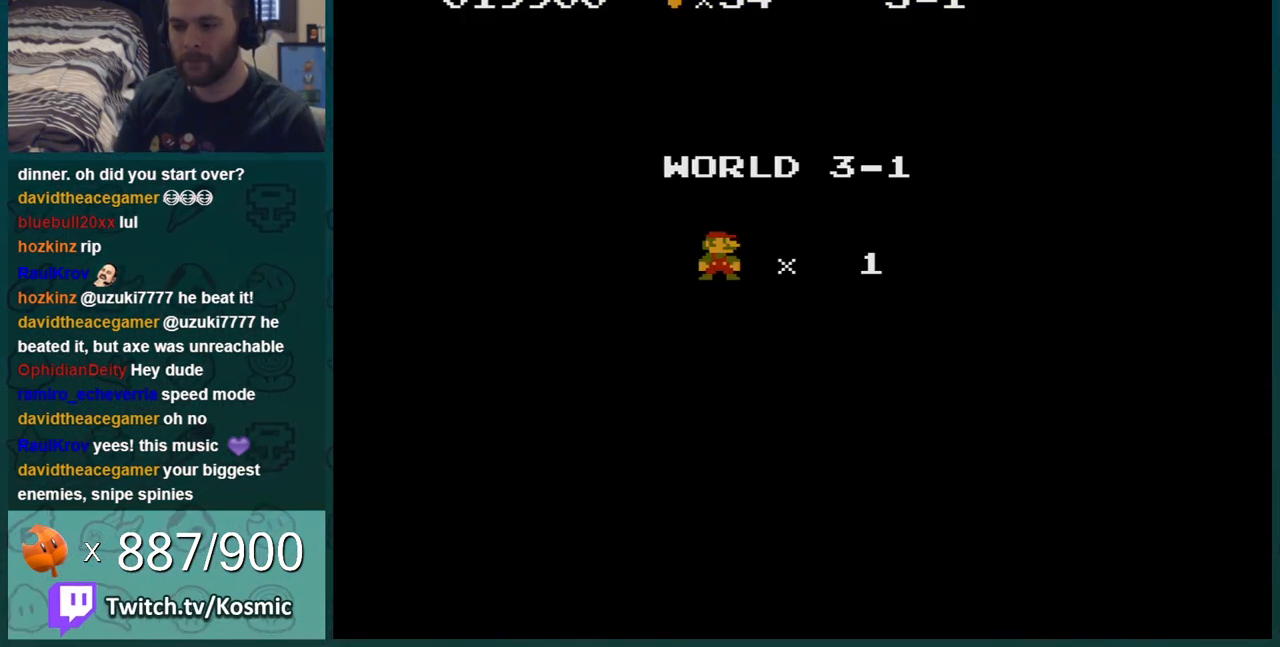
{"buttons": ["A"], "events": [[17, "A", "down"], [117, "A", "up"], [183, "A", "down"], [233, "A", "up"], [300, "A", "down"], [400, "A", "up"], [450, "A", "down"]]}
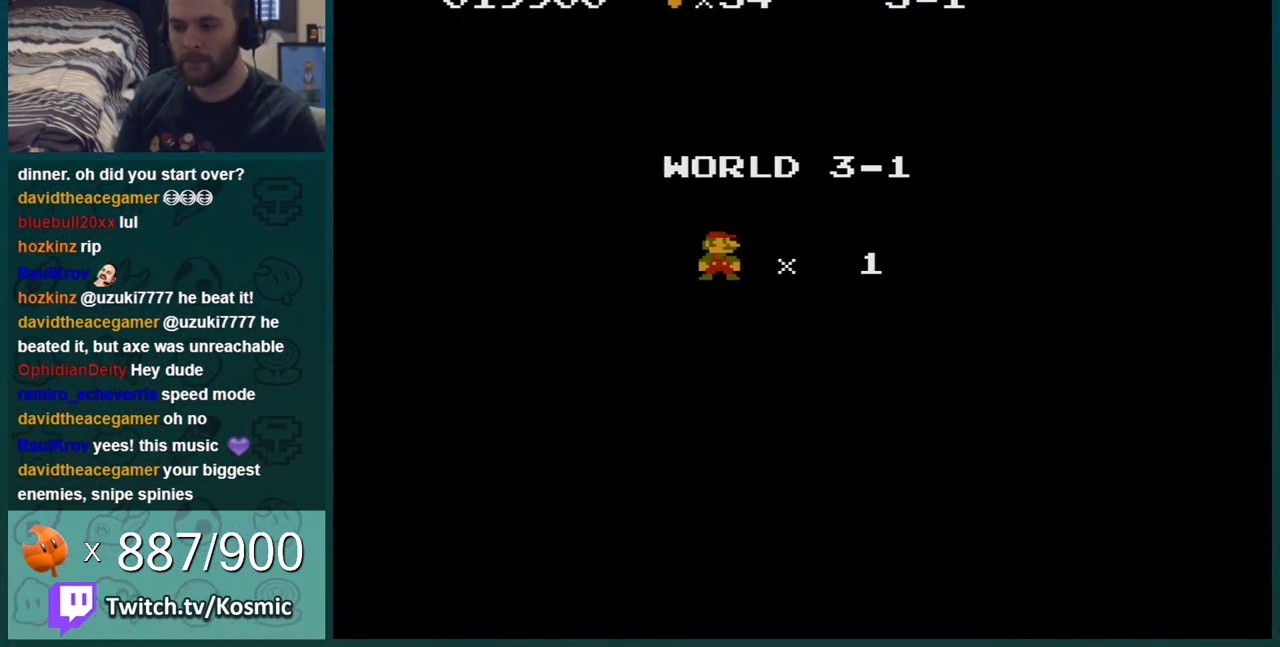
{"buttons": ["B", "DPAD_RIGHT"], "events": [[134, "B", "down"], [184, "A", "up"], [234, "DPAD_RIGHT", "down"]]}
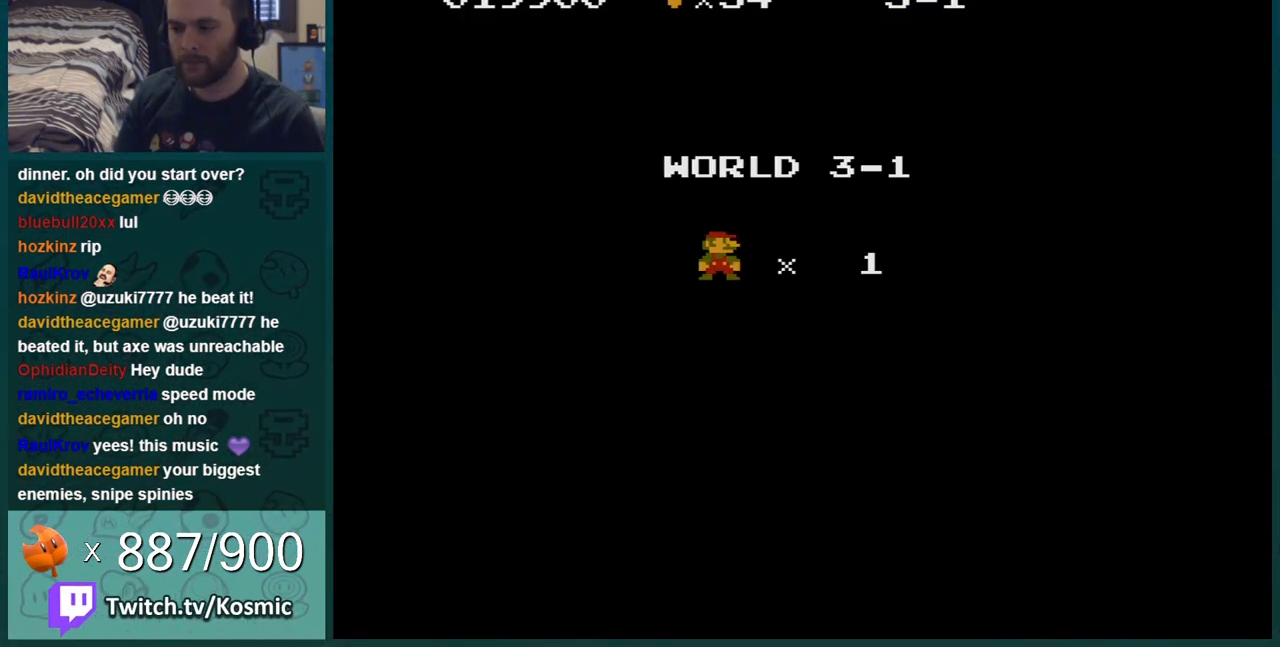
{"buttons": ["B", "DPAD_RIGHT"], "events": []}
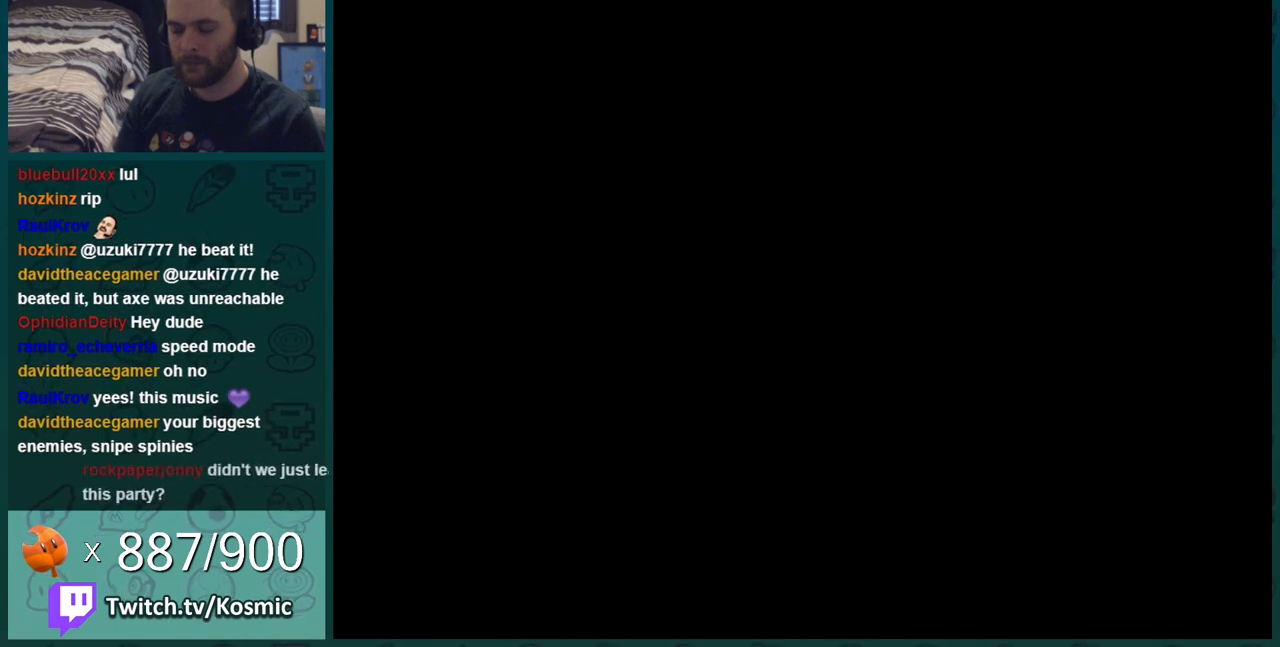
{"buttons": ["B"], "events": [[484, "DPAD_RIGHT", "up"]]}
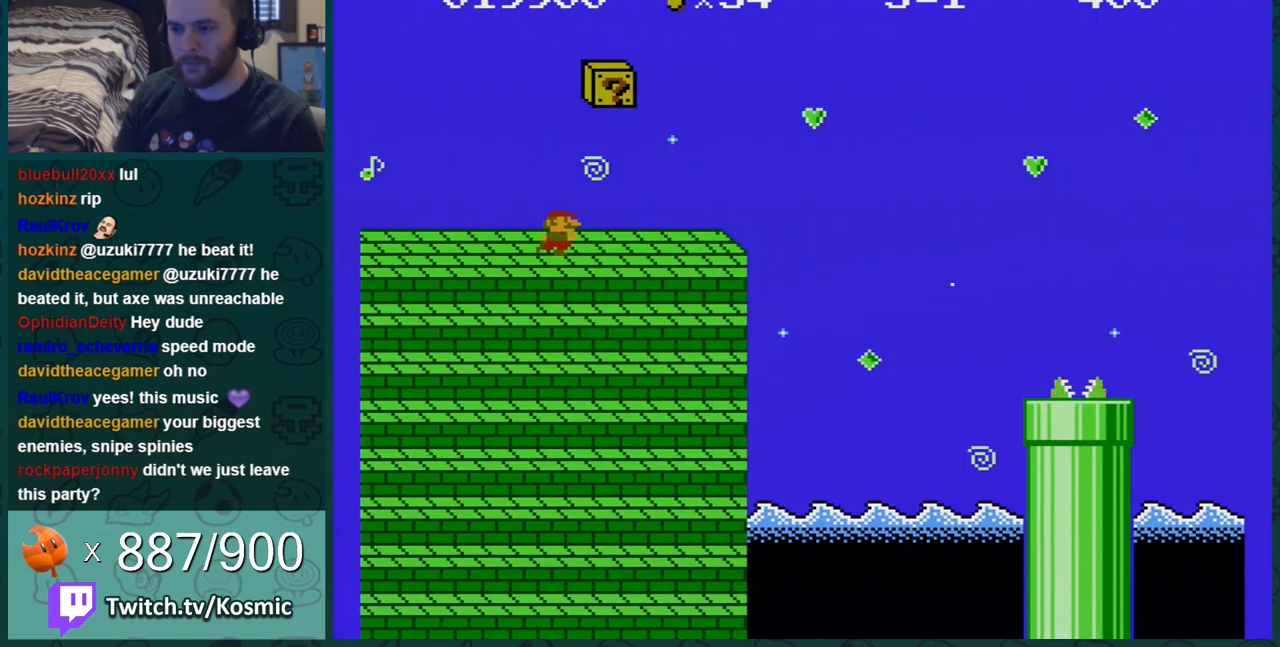
{"buttons": ["B"], "events": [[17, "DPAD_LEFT", "down"], [133, "DPAD_LEFT", "up"], [200, "DPAD_RIGHT", "down"], [334, "A", "down"], [450, "A", "up"], [484, "DPAD_RIGHT", "up"]]}
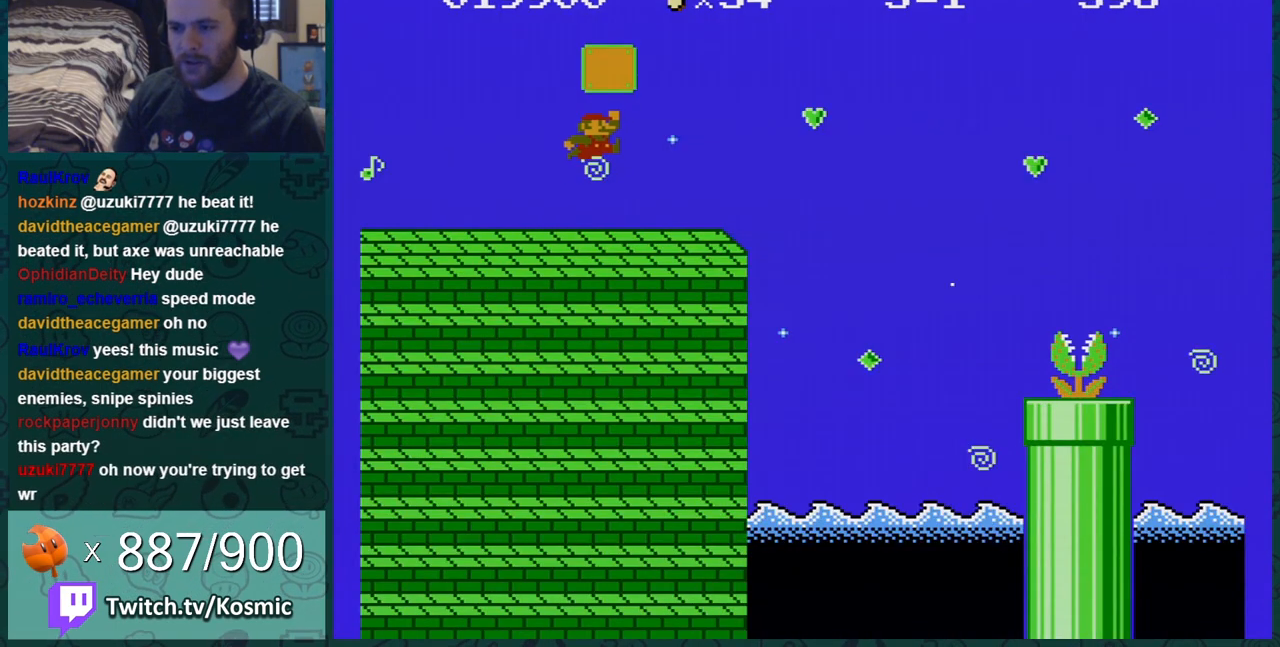
{"buttons": ["B", "DPAD_RIGHT"], "events": [[301, "DPAD_RIGHT", "down"]]}
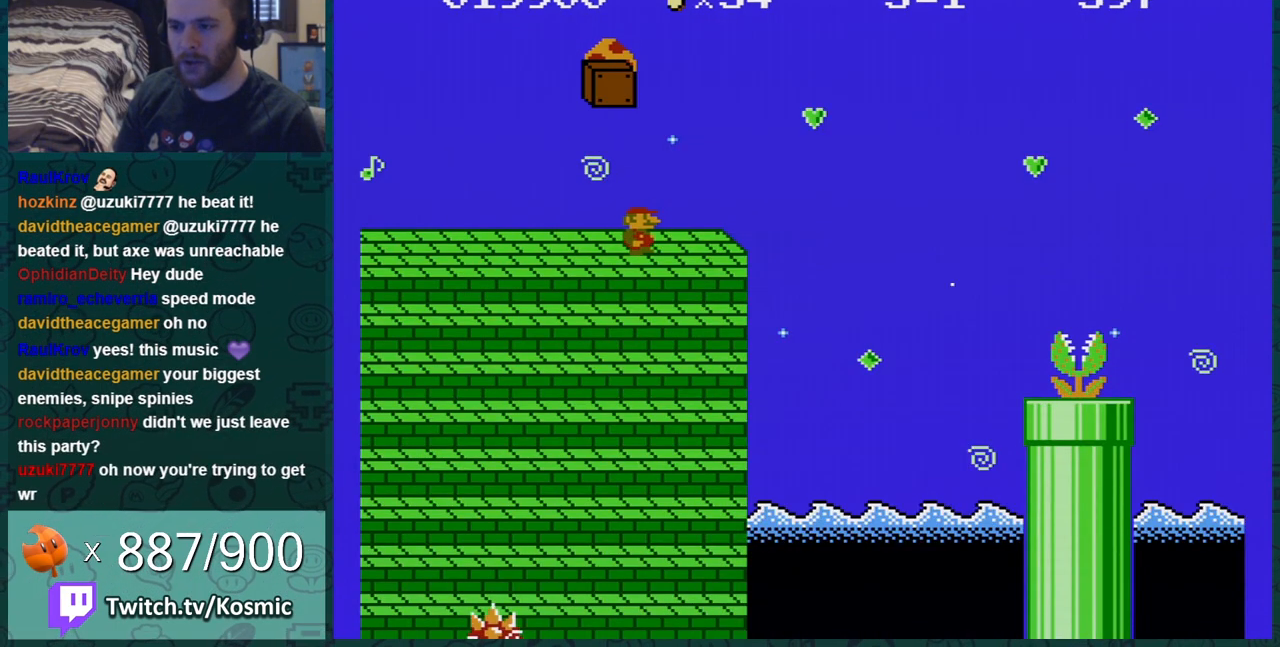
{"buttons": ["A", "B"], "events": [[33, "DPAD_RIGHT", "up"], [334, "A", "down"]]}
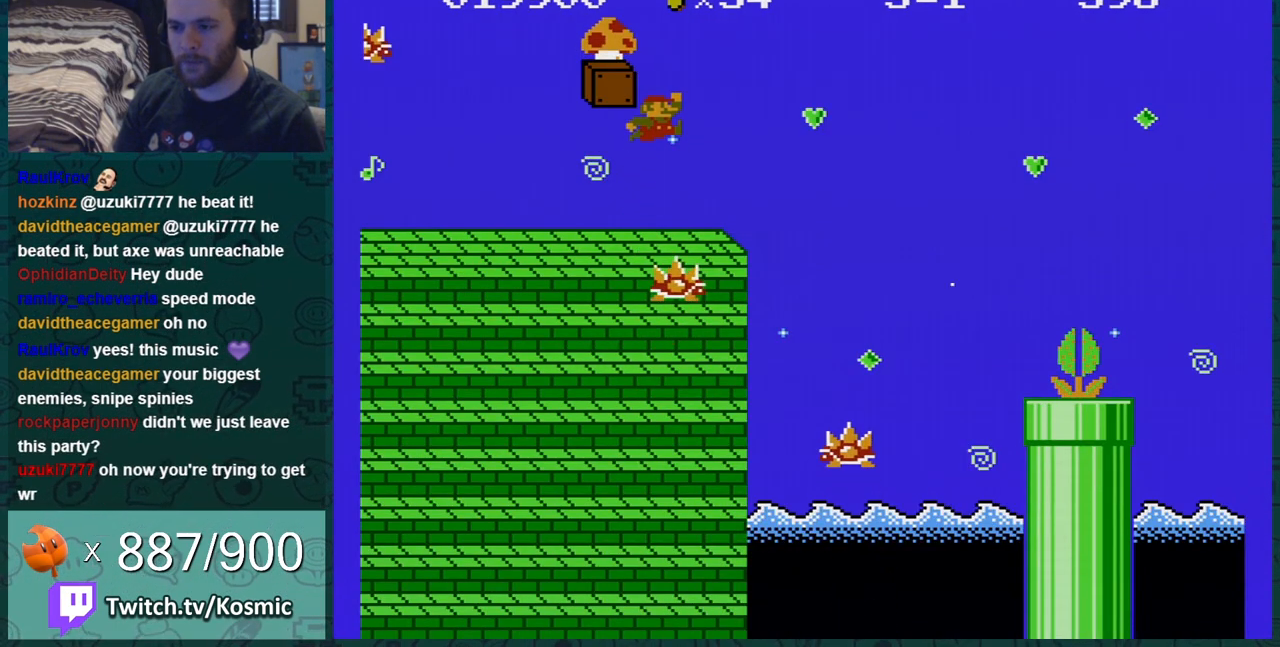
{"buttons": ["B"], "events": [[117, "A", "up"]]}
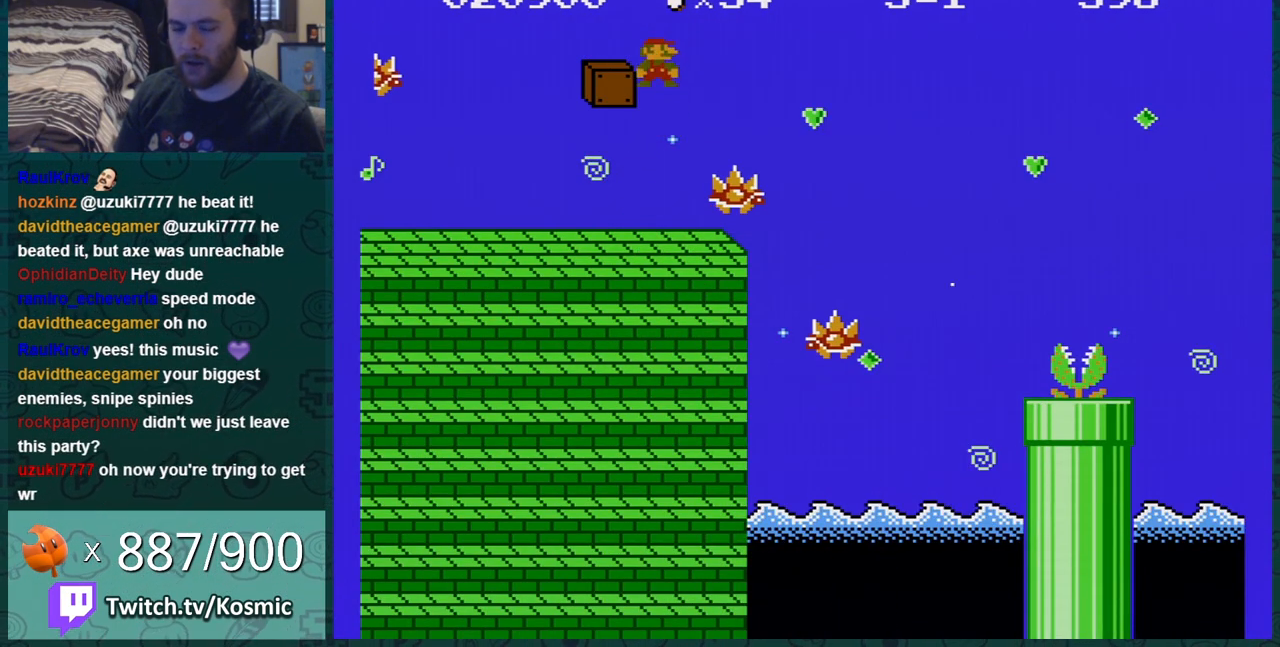
{"buttons": ["B"], "events": [[284, "DPAD_LEFT", "down"], [384, "DPAD_LEFT", "up"]]}
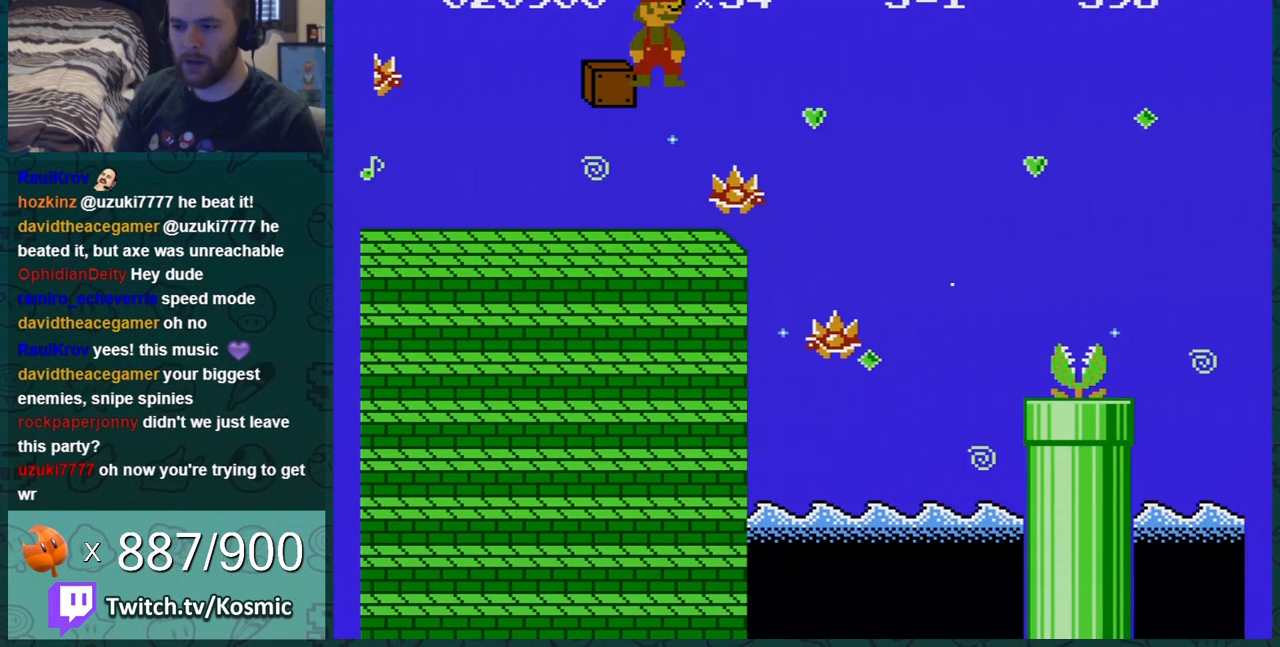
{"buttons": ["B", "DPAD_LEFT"], "events": [[67, "DPAD_DOWN", "down"], [501, "DPAD_DOWN", "up"], [501, "DPAD_LEFT", "down"]]}
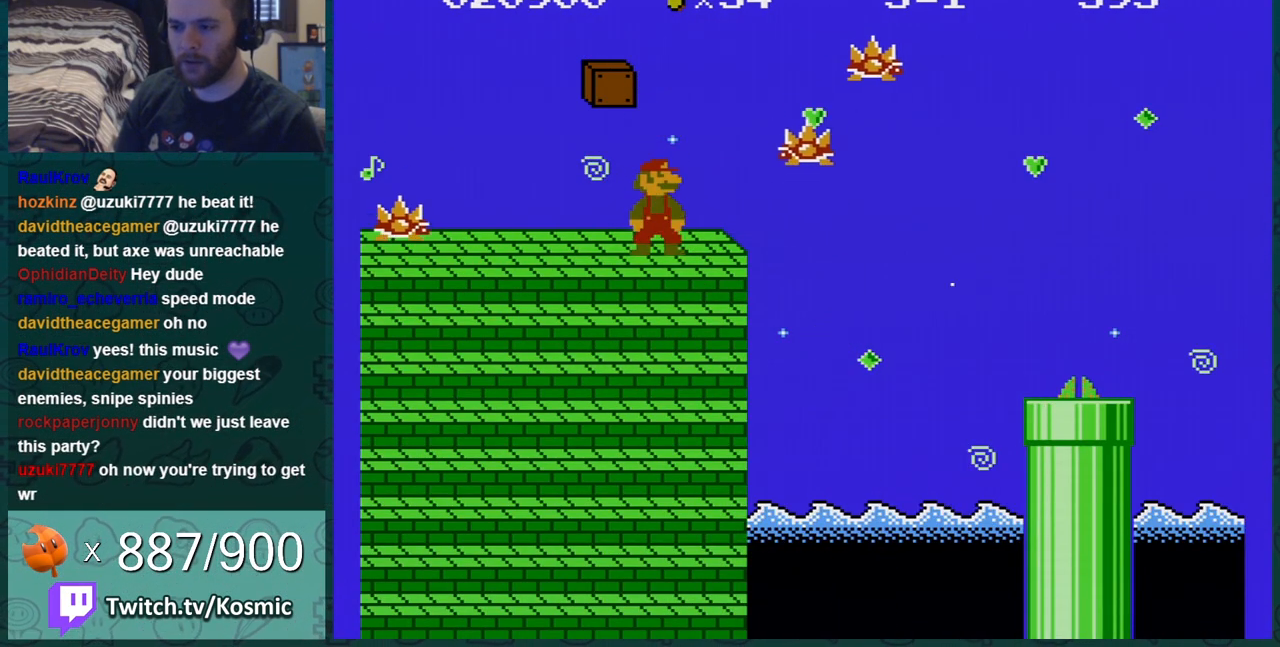
{"buttons": ["B"], "events": [[417, "DPAD_LEFT", "up"]]}
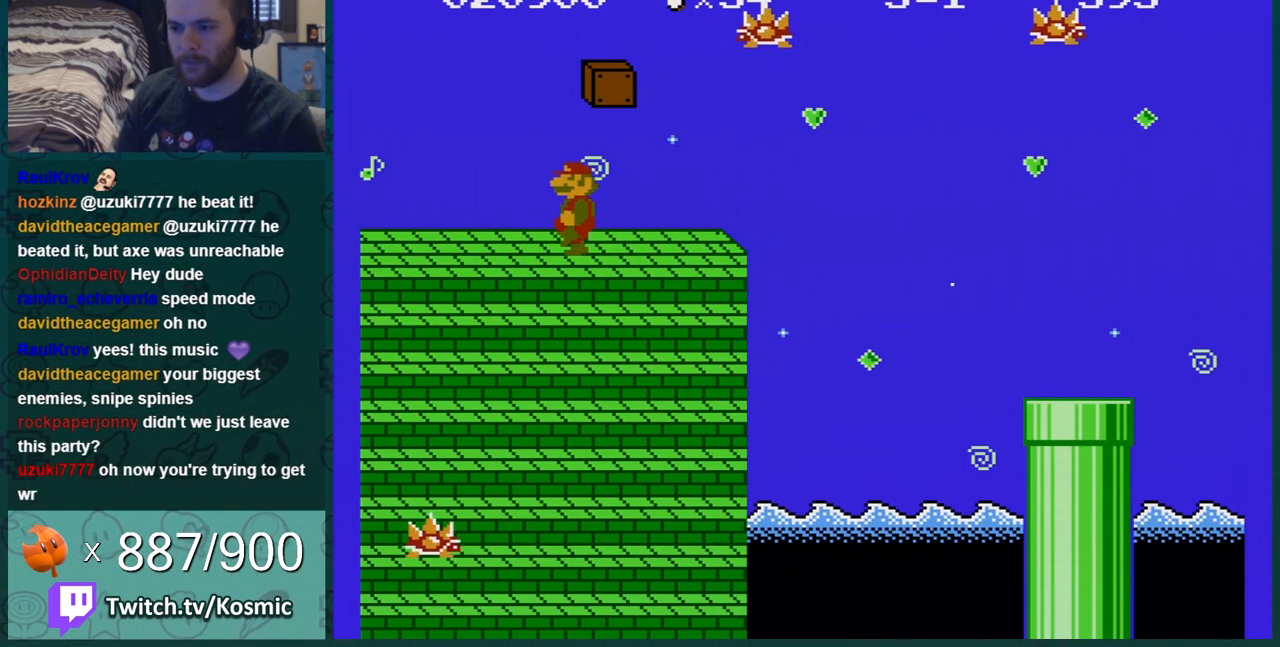
{"buttons": ["B", "DPAD_LEFT"], "events": [[434, "DPAD_LEFT", "down"]]}
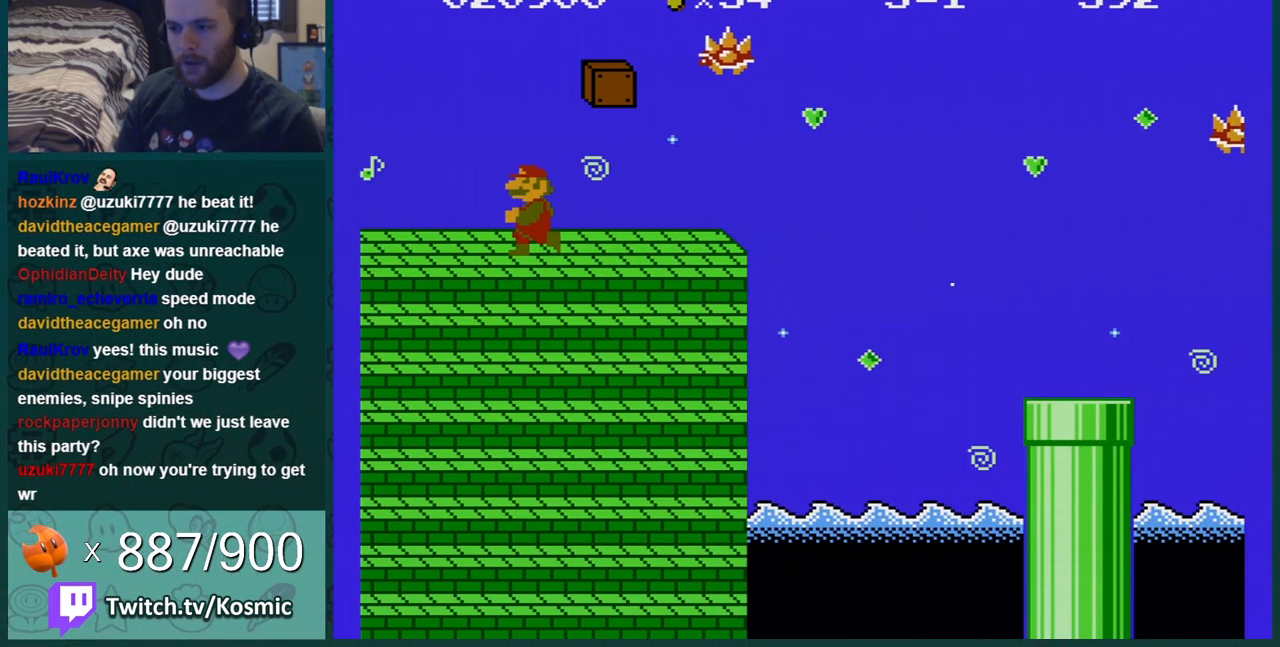
{"buttons": ["B", "DPAD_LEFT"], "events": [[133, "DPAD_LEFT", "up"], [417, "DPAD_LEFT", "down"]]}
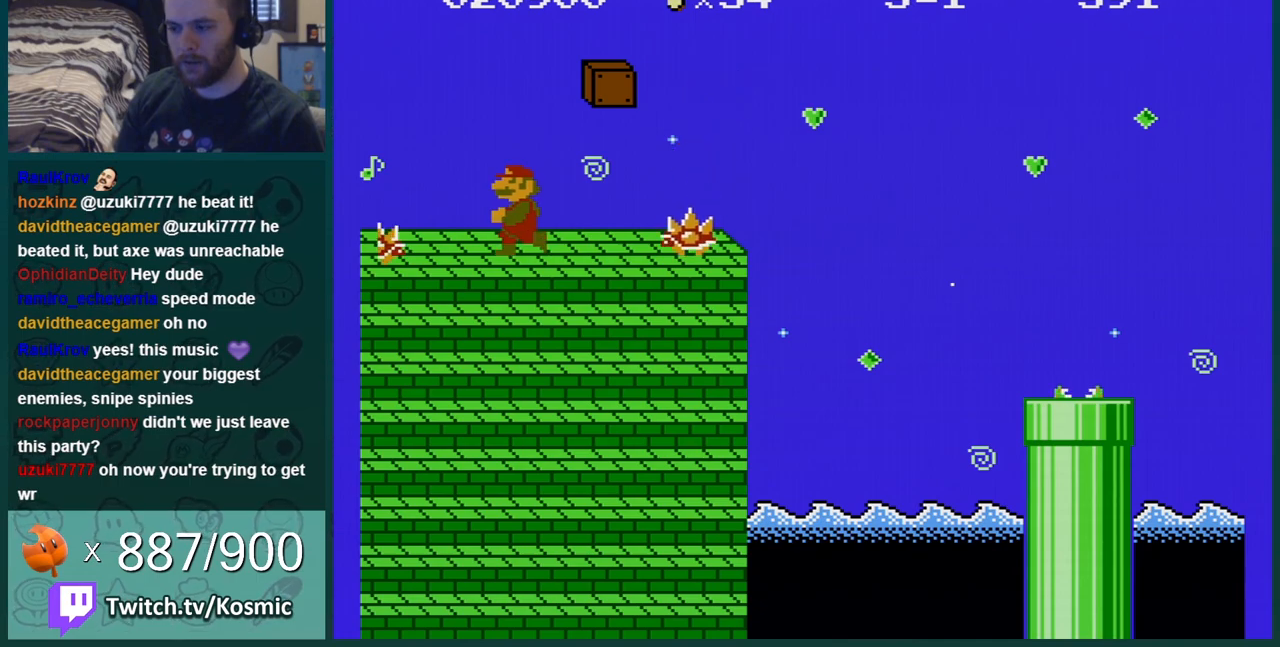
{"buttons": ["B"], "events": [[34, "DPAD_LEFT", "up"]]}
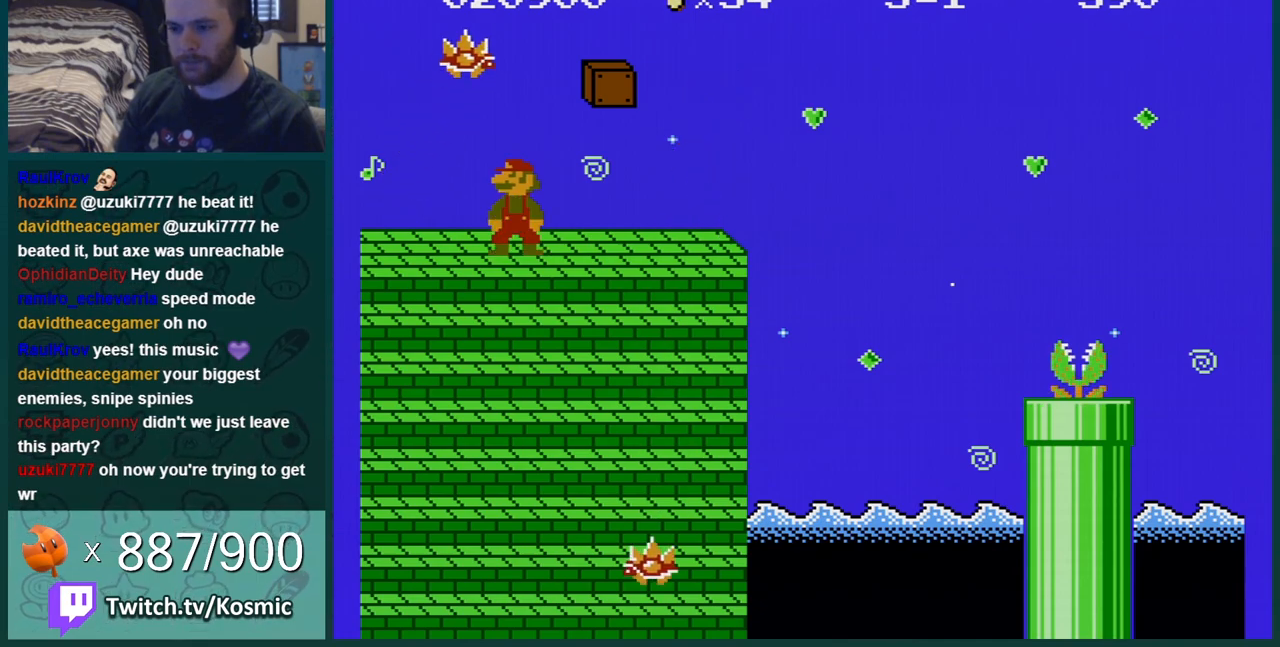
{"buttons": ["B", "DPAD_RIGHT"], "events": [[67, "DPAD_RIGHT", "down"]]}
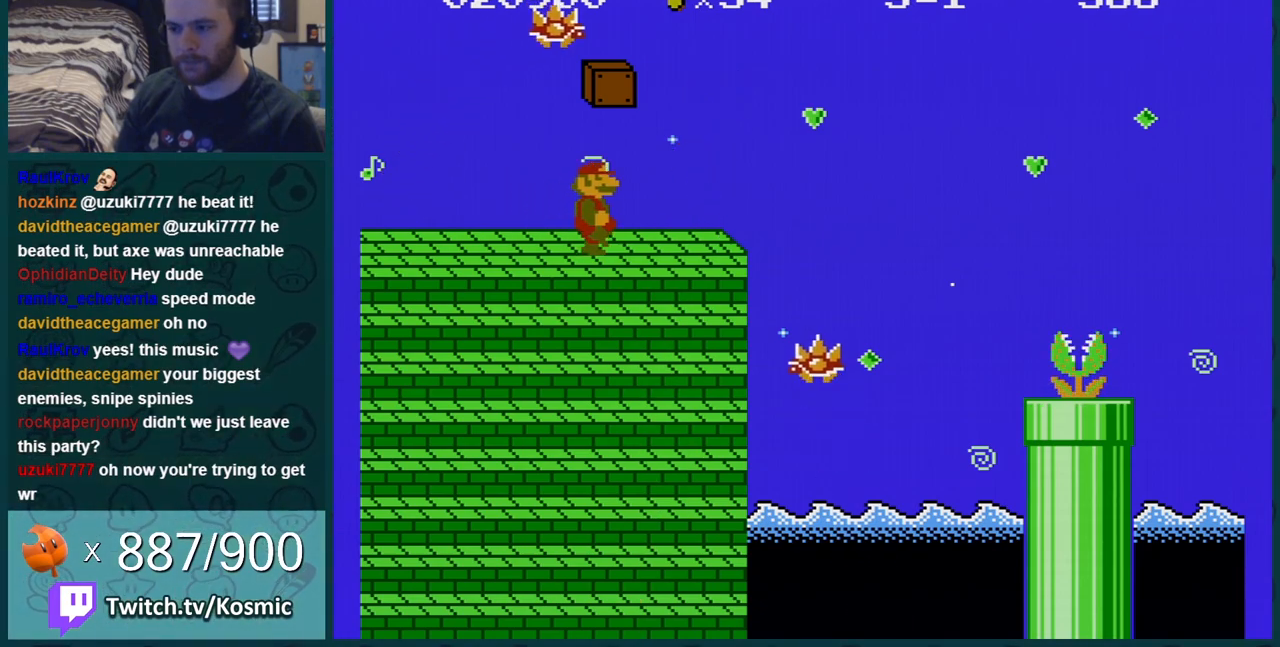
{"buttons": ["A", "B"], "events": [[217, "A", "down"], [217, "DPAD_DOWN", "down"], [217, "DPAD_RIGHT", "up"], [367, "DPAD_RIGHT", "down"], [401, "DPAD_DOWN", "up"], [468, "DPAD_RIGHT", "up"]]}
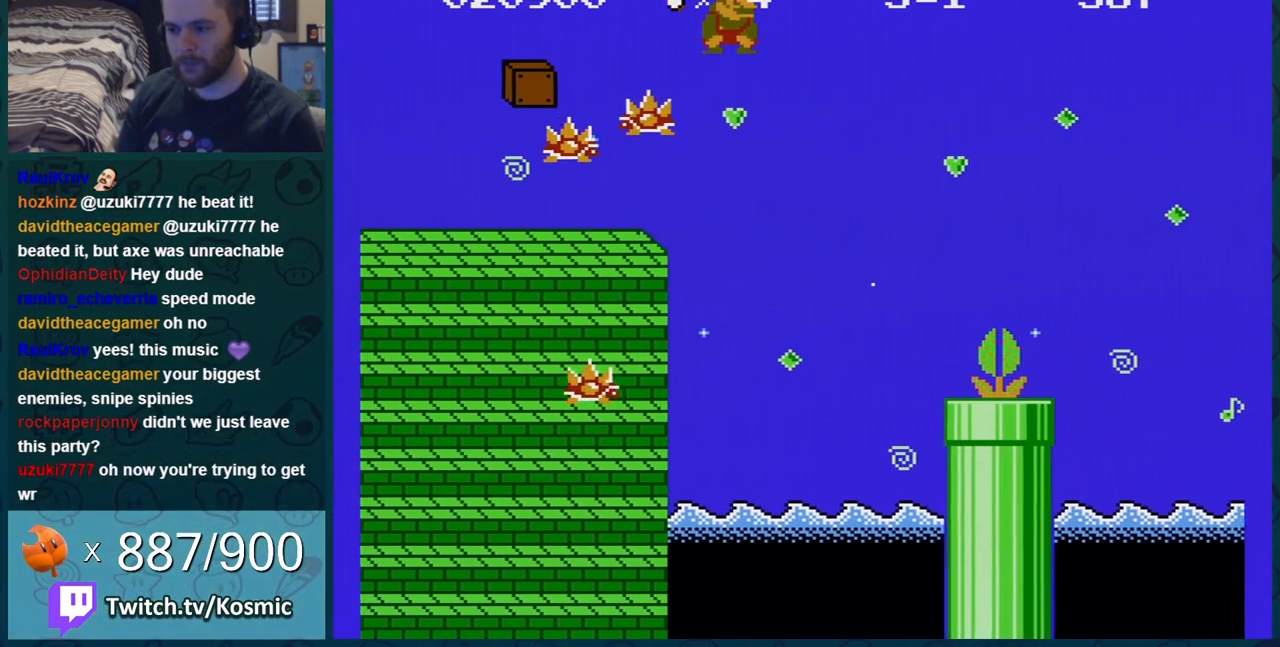
{"buttons": ["B", "DPAD_LEFT"], "events": [[100, "A", "up"], [117, "DPAD_LEFT", "down"], [317, "DPAD_LEFT", "up"], [434, "DPAD_LEFT", "down"]]}
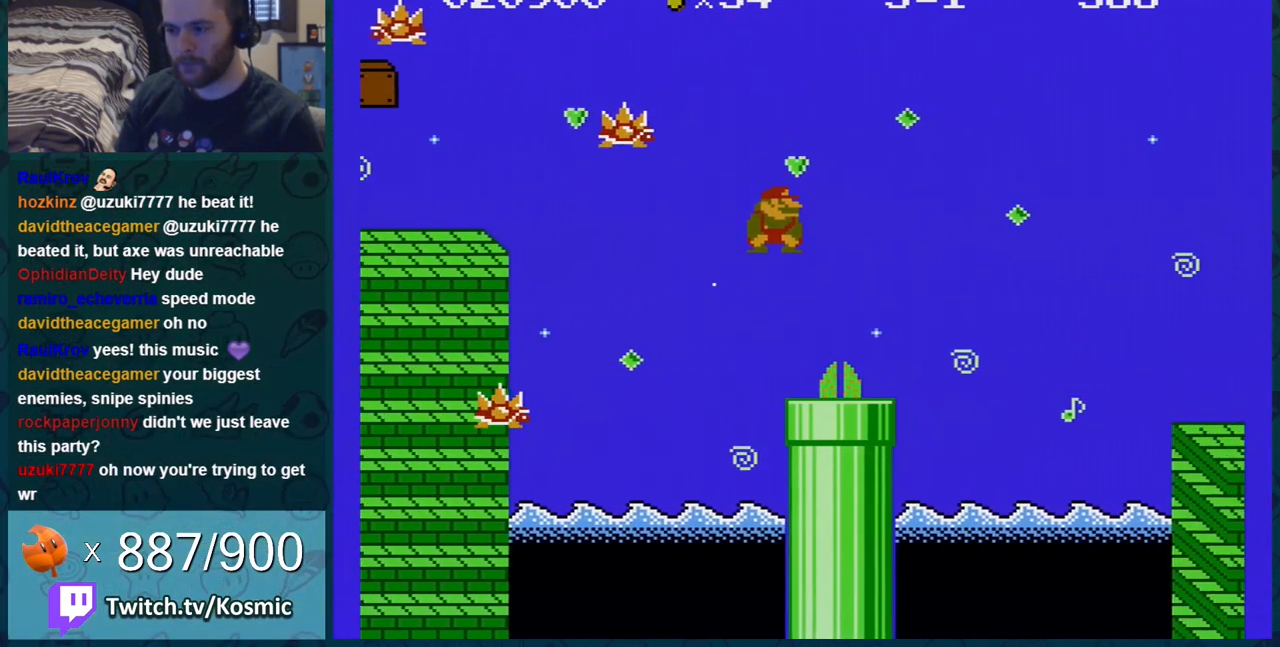
{"buttons": ["A", "B", "DPAD_RIGHT"], "events": [[84, "DPAD_LEFT", "up"], [151, "DPAD_RIGHT", "down"], [367, "A", "down"]]}
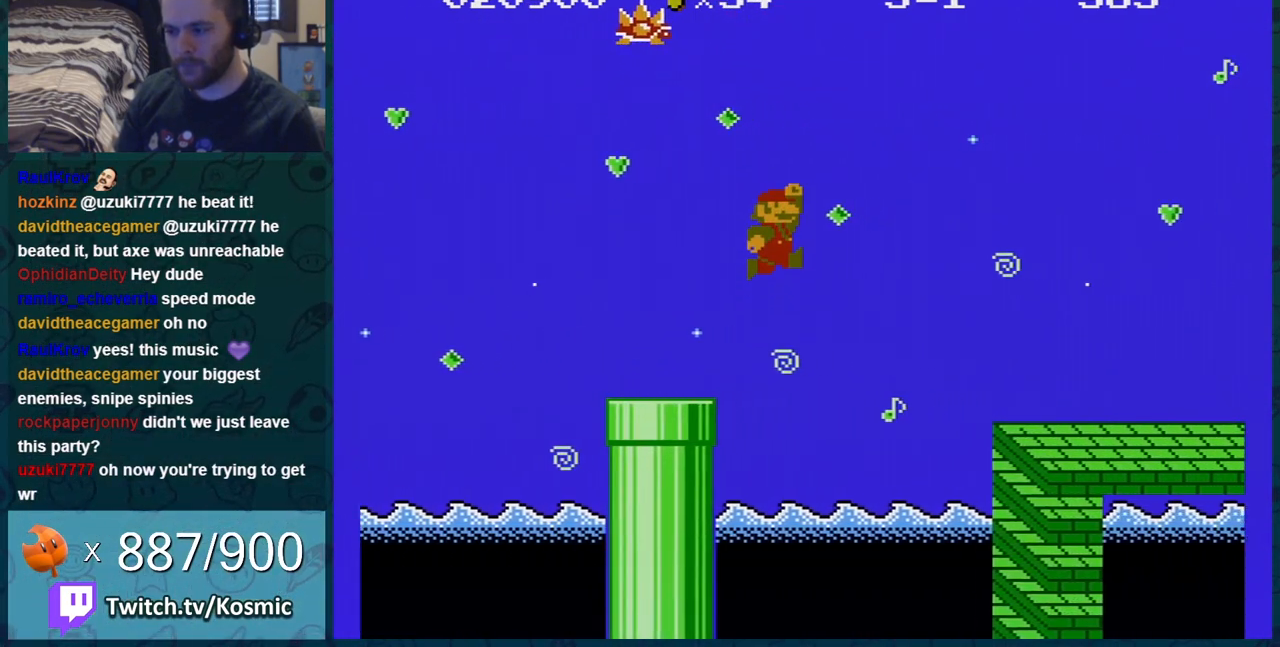
{"buttons": ["B"], "events": [[150, "A", "up"], [183, "DPAD_RIGHT", "up"], [434, "DPAD_RIGHT", "down"], [500, "DPAD_RIGHT", "up"]]}
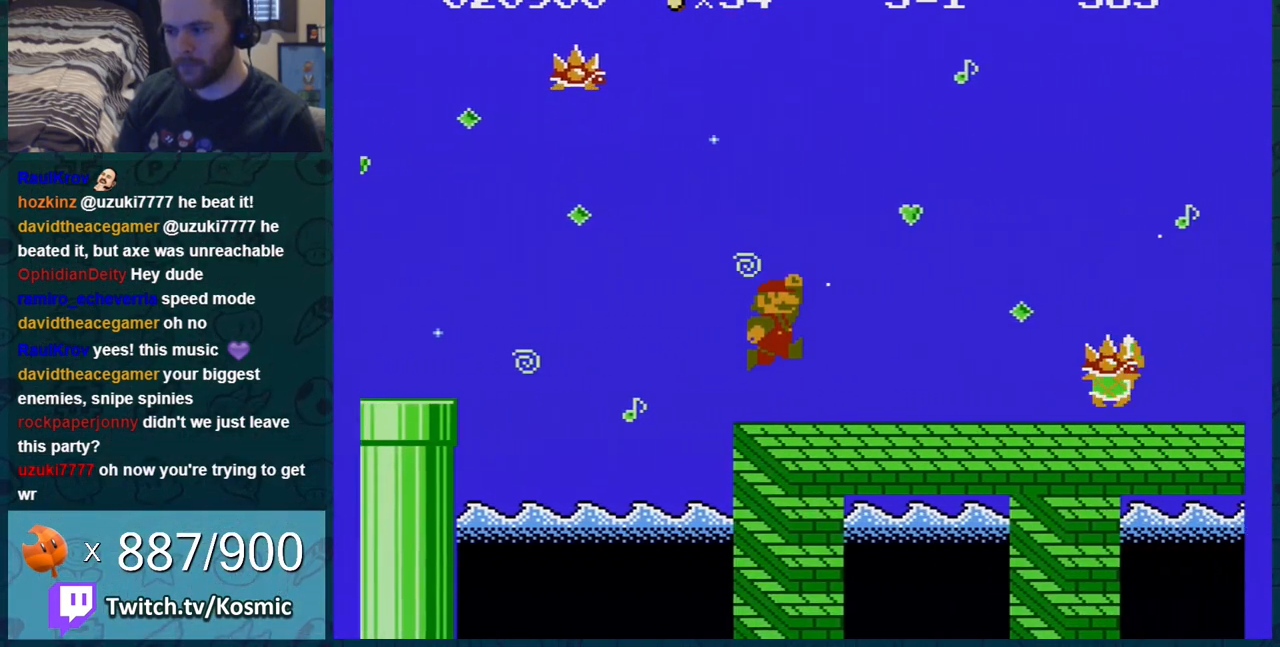
{"buttons": ["B"], "events": [[217, "DPAD_RIGHT", "down"], [301, "DPAD_RIGHT", "up"], [334, "A", "down"], [334, "DPAD_LEFT", "down"], [434, "A", "up"], [434, "DPAD_LEFT", "up"]]}
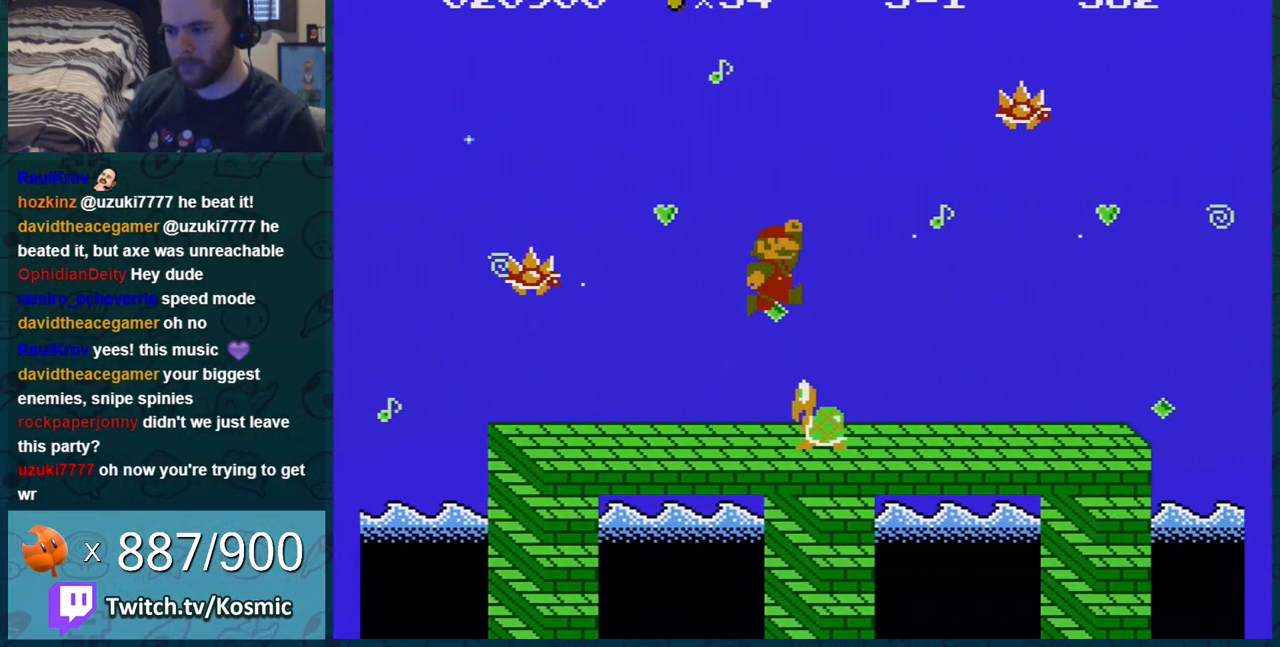
{"buttons": ["B"], "events": []}
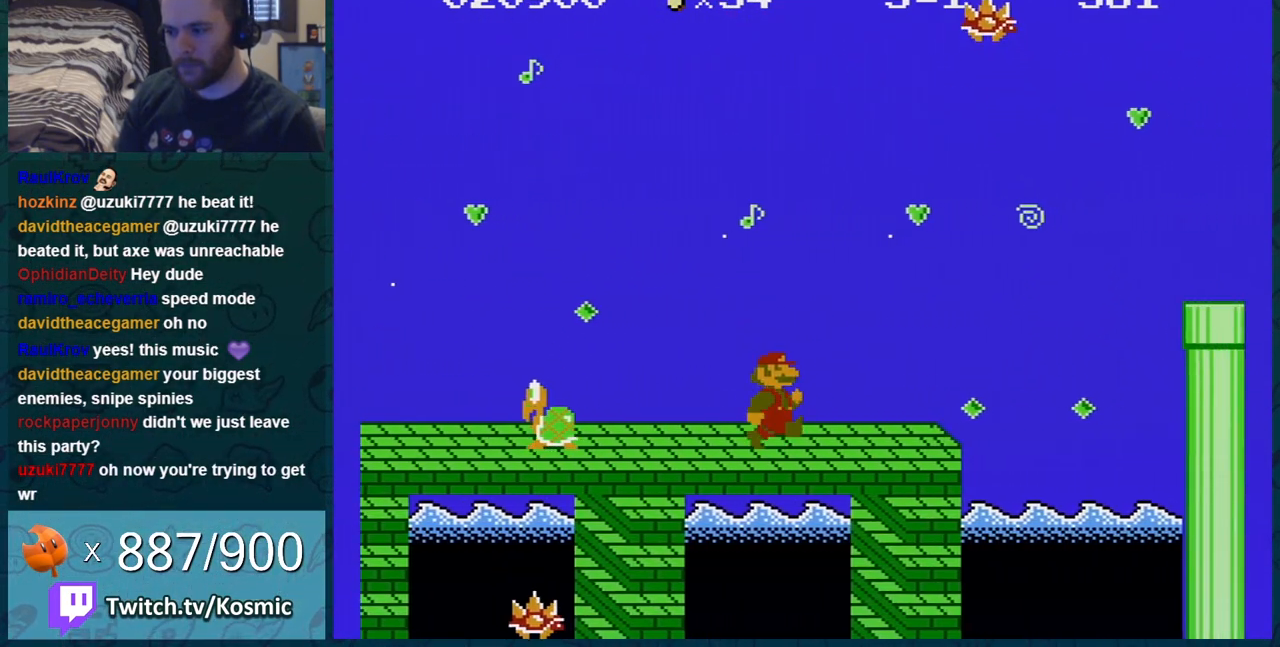
{"buttons": ["B", "DPAD_RIGHT"], "events": [[151, "DPAD_RIGHT", "down"]]}